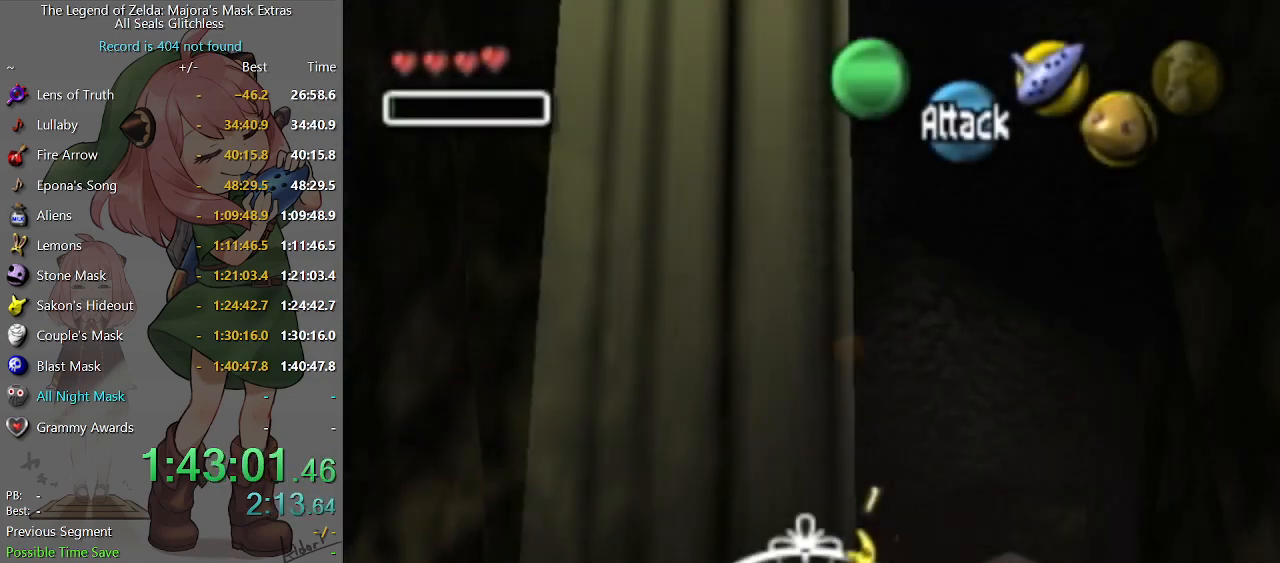
Gameplay with a controller (Nintendo layout); each line is a JSON object with the inputs held at the frame after it. "events" lists button and stick changes between this image and that frame as [ms after this image, input, new state], when the widget could be followed in between. Not read: L3 R3.
{"buttons": [], "left_stick": "center", "right_stick": "center", "events": [[33, "Y", "down"], [100, "Y", "up"], [200, "Y", "down"], [233, "Y", "up"], [300, "Y", "down"], [333, "Y", "up"], [400, "Y", "down"], [467, "Y", "up"]]}
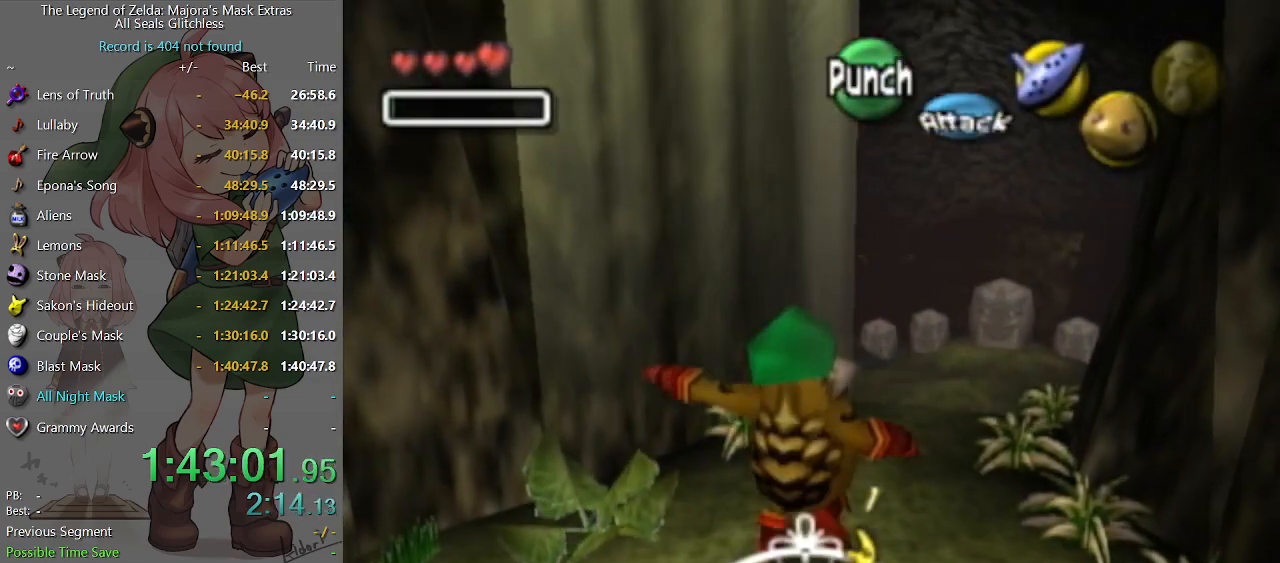
{"buttons": [], "left_stick": "center", "right_stick": "center", "events": [[33, "Y", "down"], [67, "Y", "up"], [100, "Y", "down"], [200, "Y", "up"], [233, "Y", "down"], [267, "Y", "up"]]}
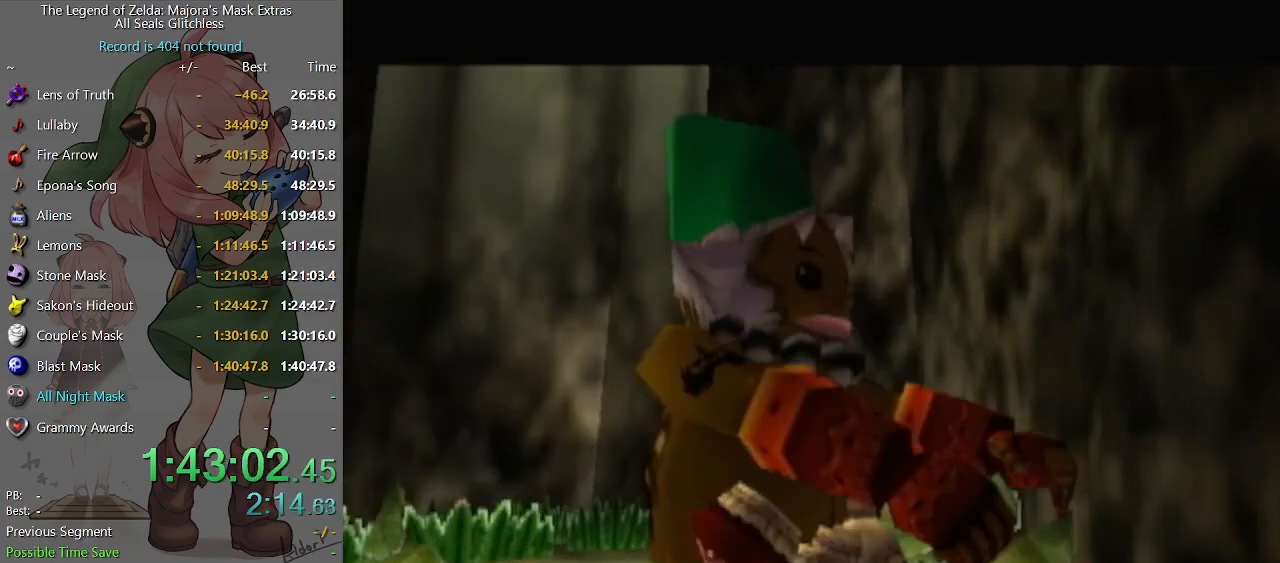
{"buttons": ["X"], "left_stick": "center", "right_stick": "center", "events": [[233, "X", "down"], [333, "X", "up"], [400, "X", "down"]]}
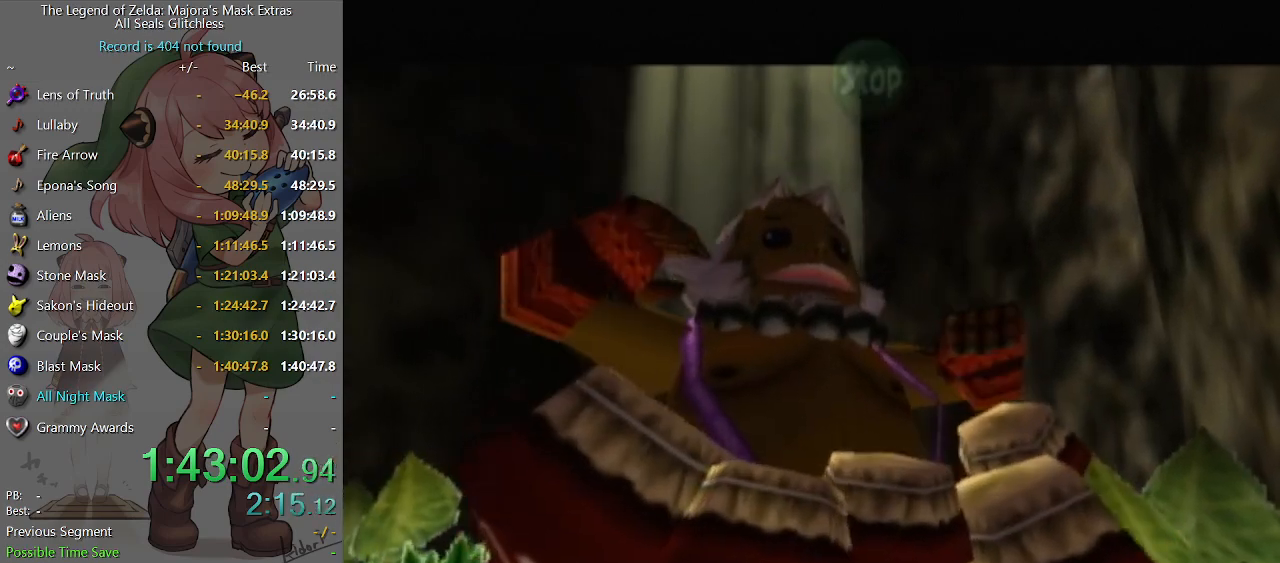
{"buttons": ["R2"], "left_stick": "center", "right_stick": "center", "events": [[33, "X", "up"], [100, "A", "down"], [200, "A", "up"], [267, "A", "down"], [400, "A", "up"], [467, "R2", "down"]]}
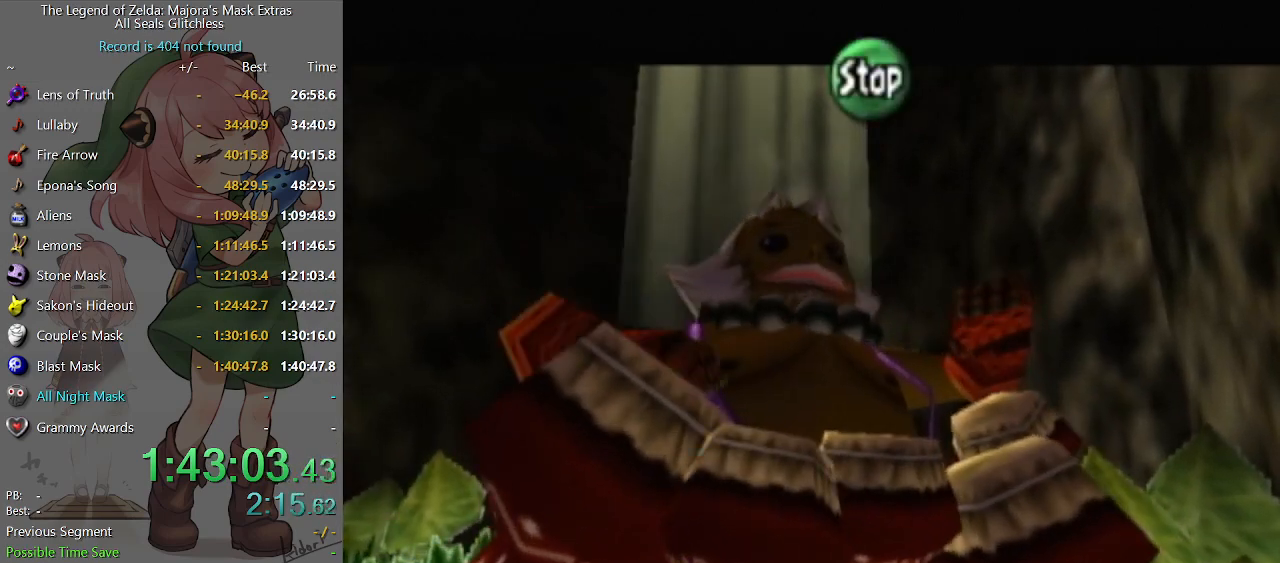
{"buttons": [], "left_stick": "center", "right_stick": "center", "events": [[100, "R2", "up"], [167, "R2", "down"], [333, "R2", "up"]]}
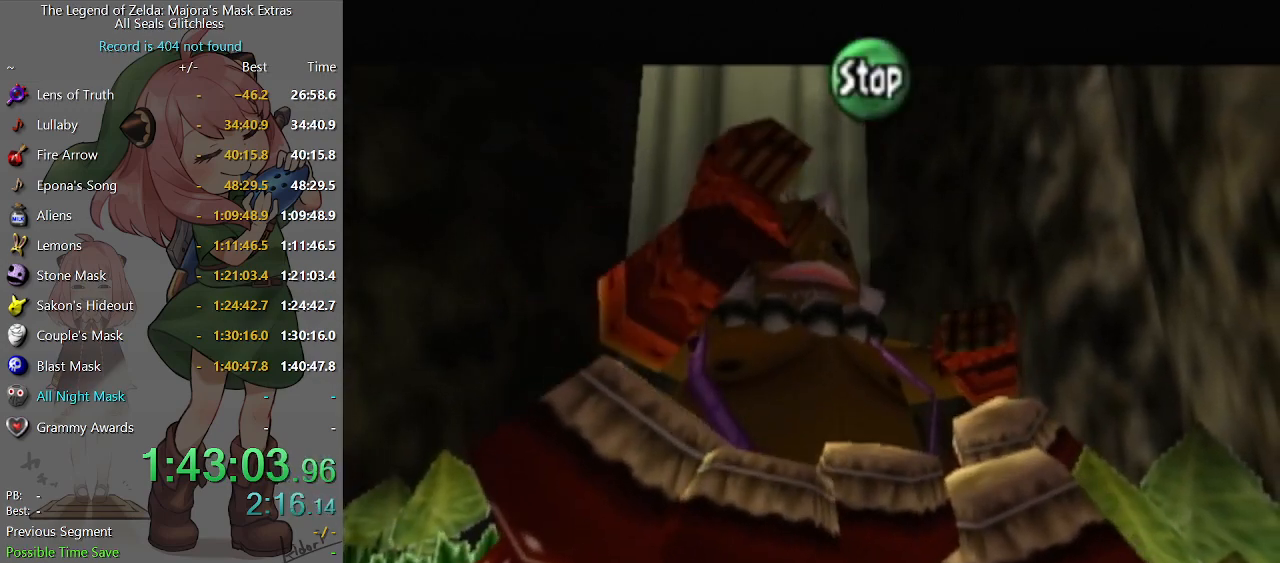
{"buttons": [], "left_stick": "center", "right_stick": "center", "events": [[233, "X", "down"], [300, "X", "up"], [400, "X", "down"], [500, "X", "up"]]}
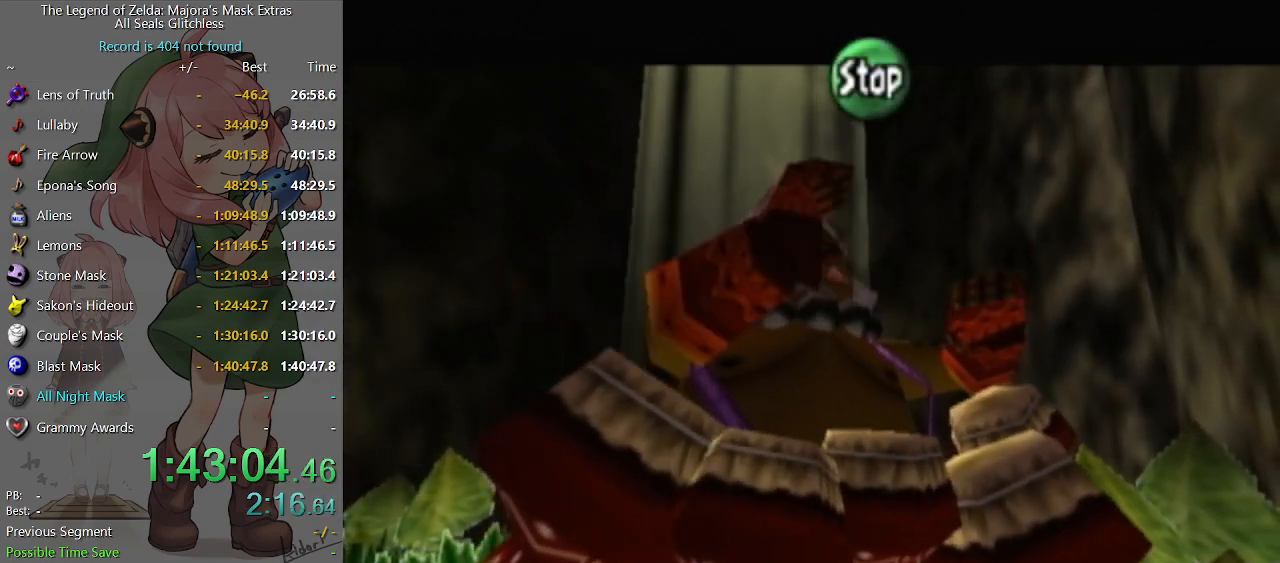
{"buttons": ["R2"], "left_stick": "center", "right_stick": "center", "events": [[100, "A", "down"], [167, "A", "up"], [267, "A", "down"], [400, "A", "up"], [467, "R2", "down"]]}
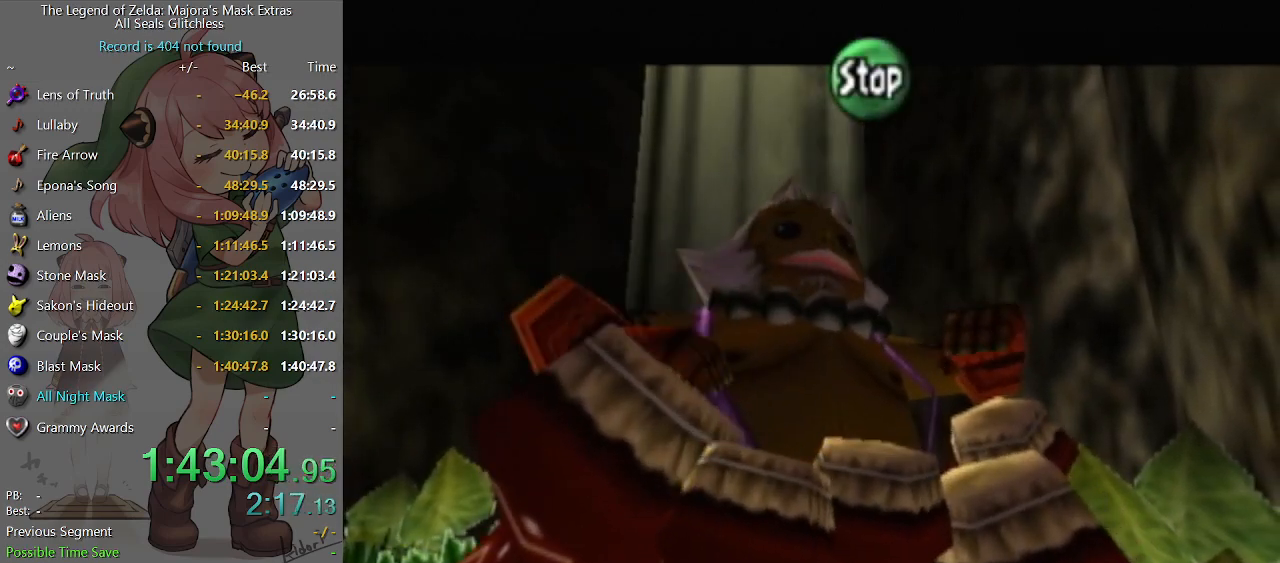
{"buttons": [], "left_stick": "center", "right_stick": "center", "events": [[67, "R2", "up"], [200, "R2", "down"], [333, "R2", "up"]]}
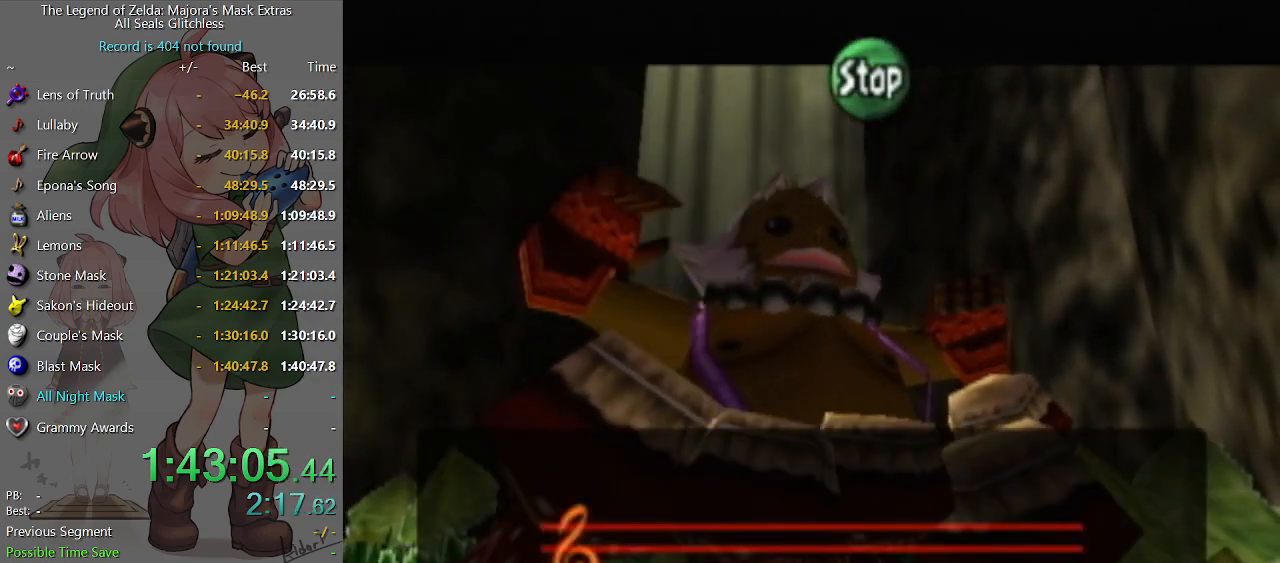
{"buttons": [], "left_stick": "center", "right_stick": "center", "events": []}
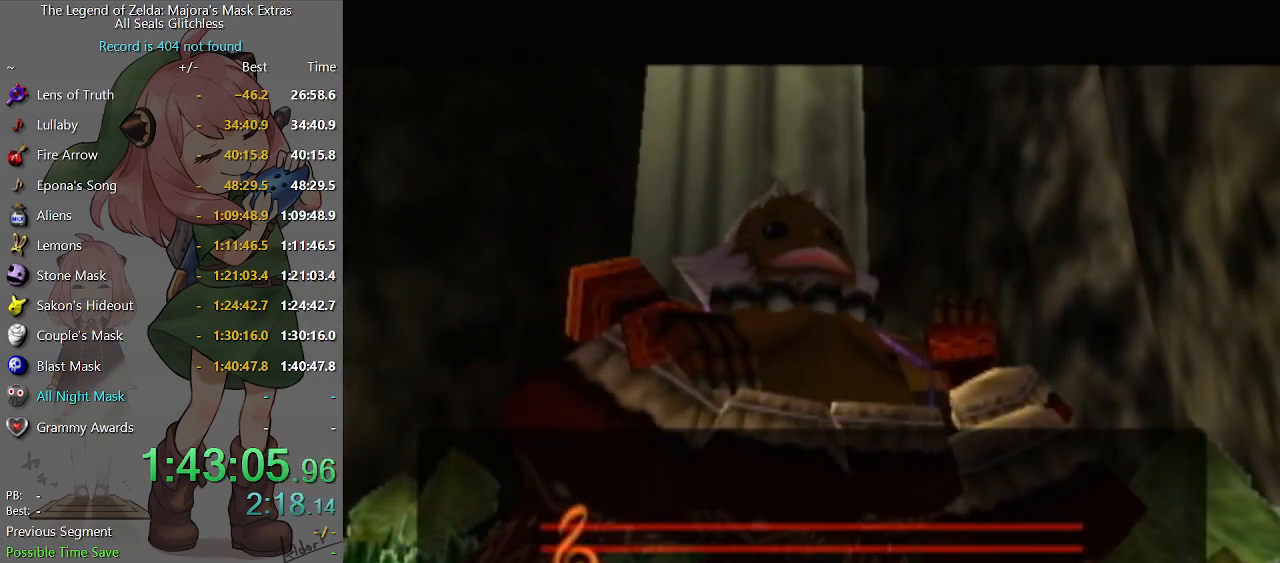
{"buttons": [], "left_stick": "center", "right_stick": "center", "events": []}
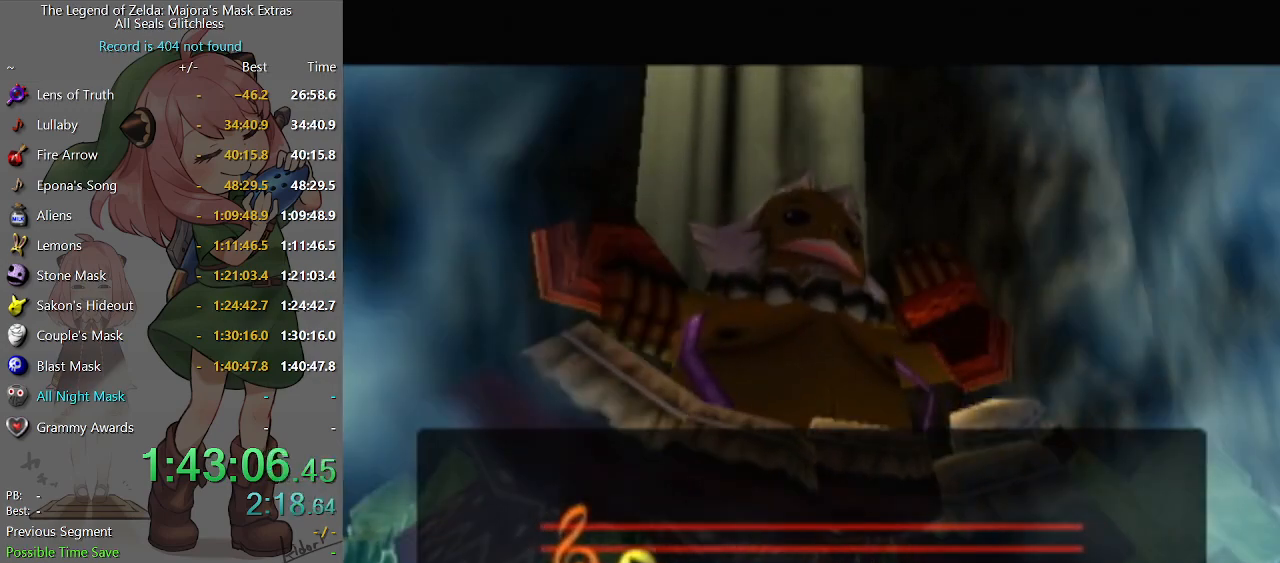
{"buttons": [], "left_stick": "center", "right_stick": "center", "events": []}
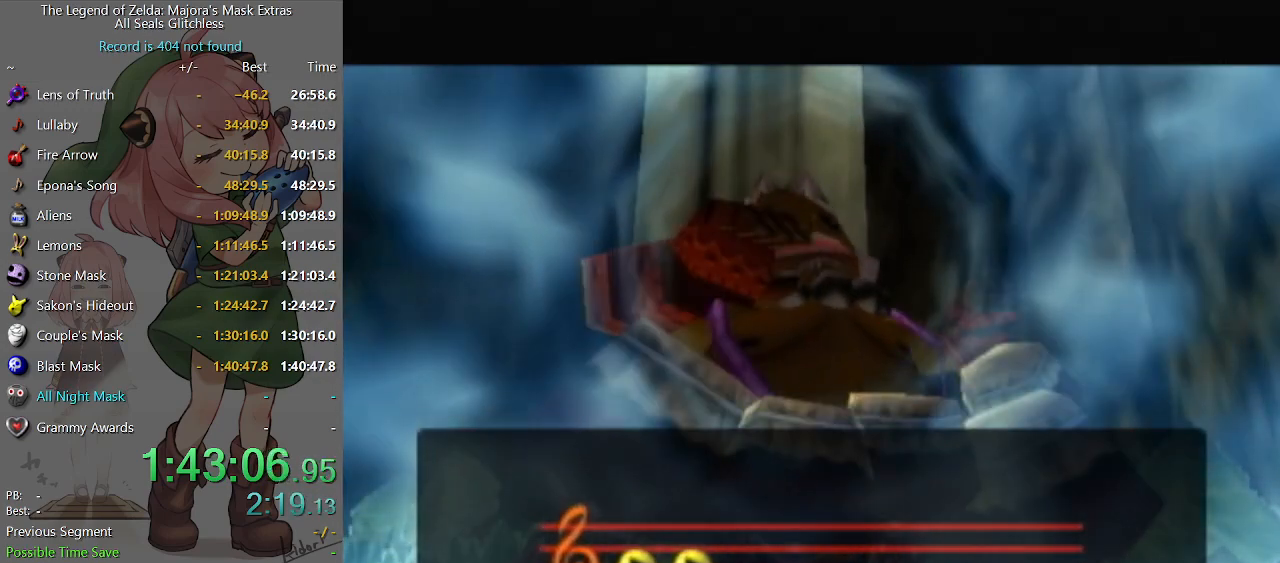
{"buttons": [], "left_stick": "center", "right_stick": "center", "events": []}
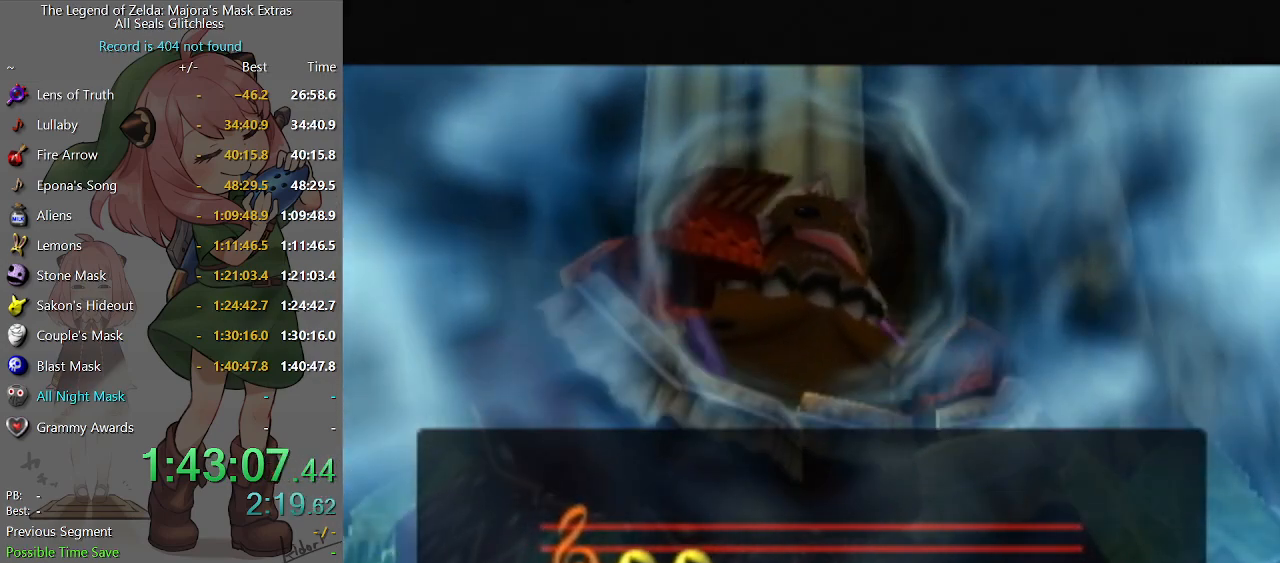
{"buttons": [], "left_stick": "center", "right_stick": "center", "events": [[400, "A", "down"], [433, "A", "up"]]}
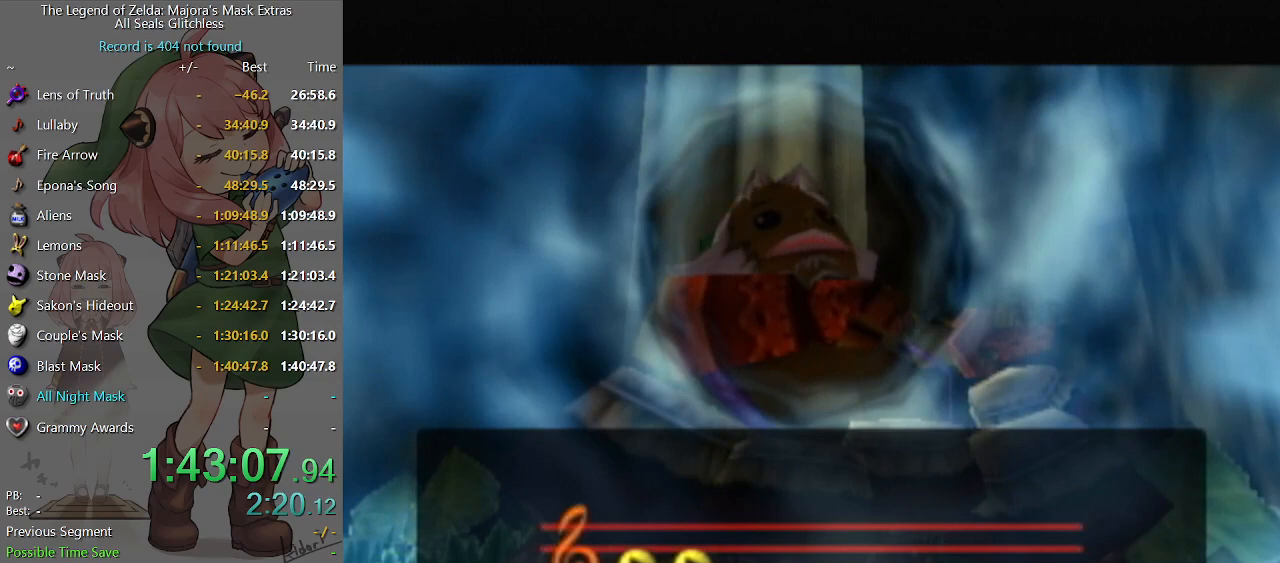
{"buttons": [], "left_stick": "center", "right_stick": "center", "events": [[67, "A", "down"], [100, "A", "up"], [167, "A", "down"], [233, "A", "up"], [267, "A", "down"], [333, "A", "up"], [400, "A", "down"], [467, "A", "up"]]}
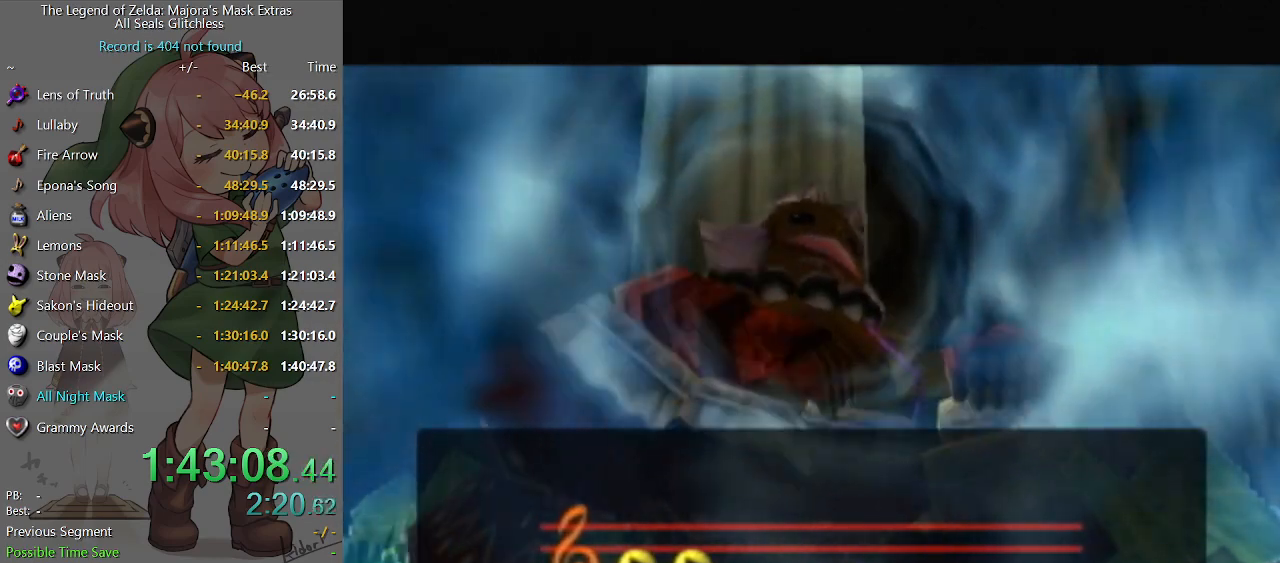
{"buttons": [], "left_stick": "center", "right_stick": "center", "events": [[67, "A", "down"], [100, "A", "up"], [167, "A", "down"], [233, "A", "up"], [300, "A", "down"], [333, "A", "up"], [400, "A", "down"], [467, "A", "up"]]}
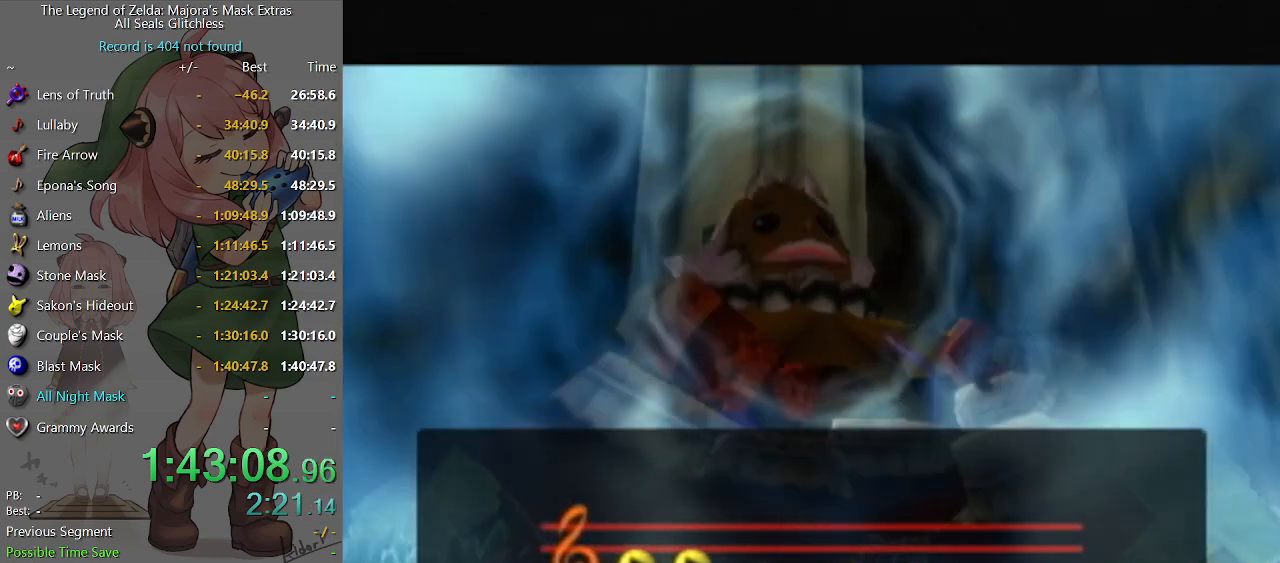
{"buttons": [], "left_stick": "center", "right_stick": "center", "events": [[33, "A", "down"], [100, "A", "up"], [200, "A", "down"], [233, "A", "up"], [300, "A", "down"], [333, "A", "up"], [433, "A", "down"], [467, "A", "up"]]}
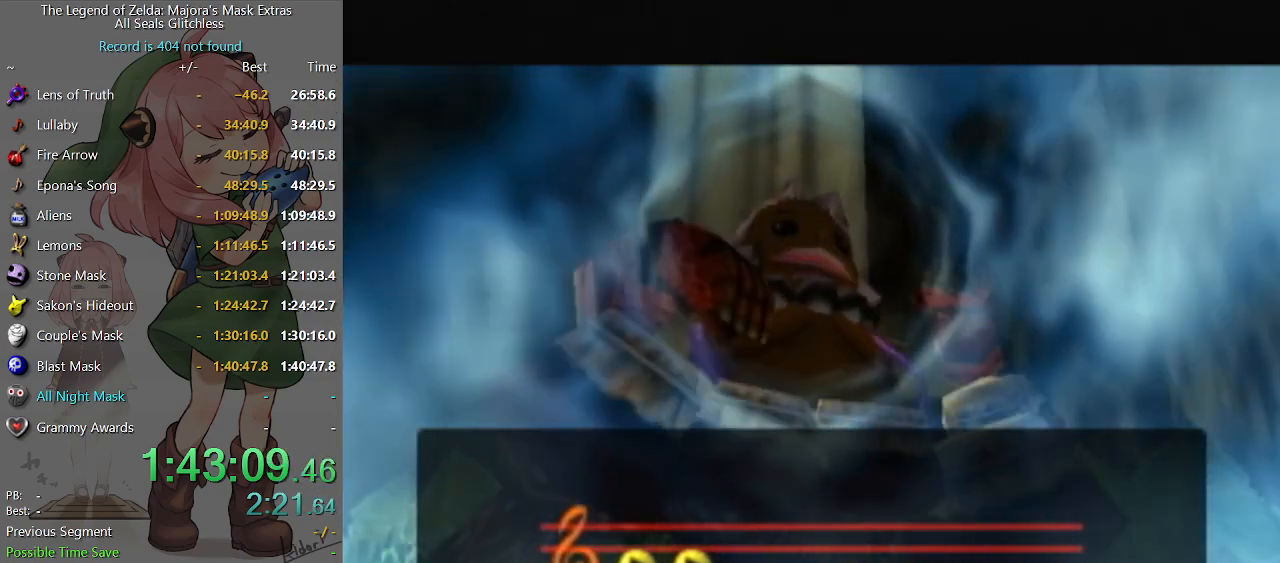
{"buttons": [], "left_stick": "center", "right_stick": "center", "events": [[67, "A", "down"], [100, "A", "up"], [200, "A", "down"], [233, "A", "up"], [300, "A", "down"], [367, "A", "up"], [433, "A", "down"], [500, "A", "up"]]}
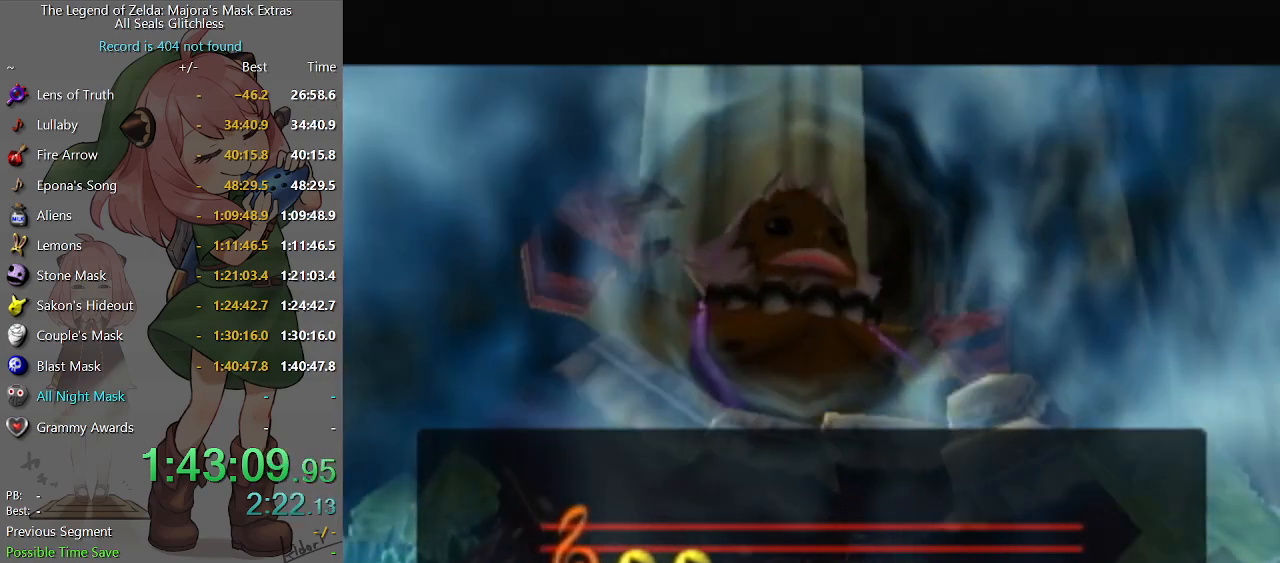
{"buttons": [], "left_stick": "center", "right_stick": "center", "events": [[67, "A", "down"], [133, "A", "up"], [200, "A", "down"], [233, "A", "up"], [300, "A", "down"], [367, "A", "up"], [400, "A", "down"], [467, "A", "up"]]}
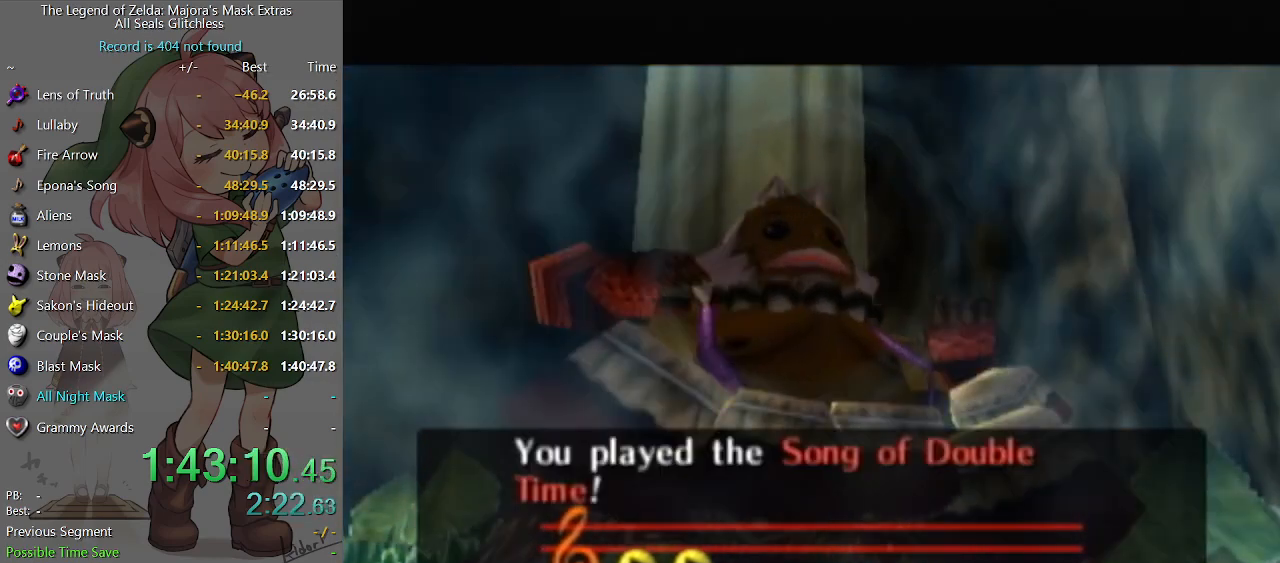
{"buttons": [], "left_stick": "center", "right_stick": "center", "events": [[67, "A", "down"], [133, "A", "up"], [167, "A", "down"], [233, "A", "up"], [300, "A", "down"], [367, "A", "up"], [400, "A", "down"], [500, "A", "up"]]}
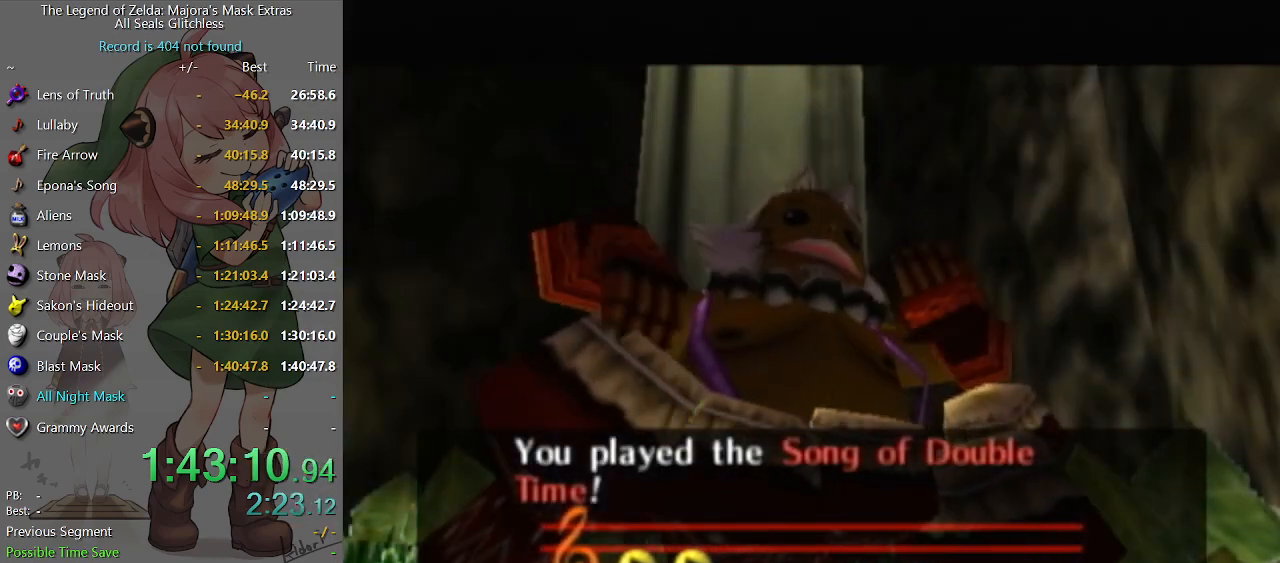
{"buttons": ["A"], "left_stick": "center", "right_stick": "center", "events": [[33, "A", "down"], [100, "A", "up"], [200, "A", "down"], [233, "A", "up"], [300, "A", "down"], [367, "A", "up"], [433, "A", "down"]]}
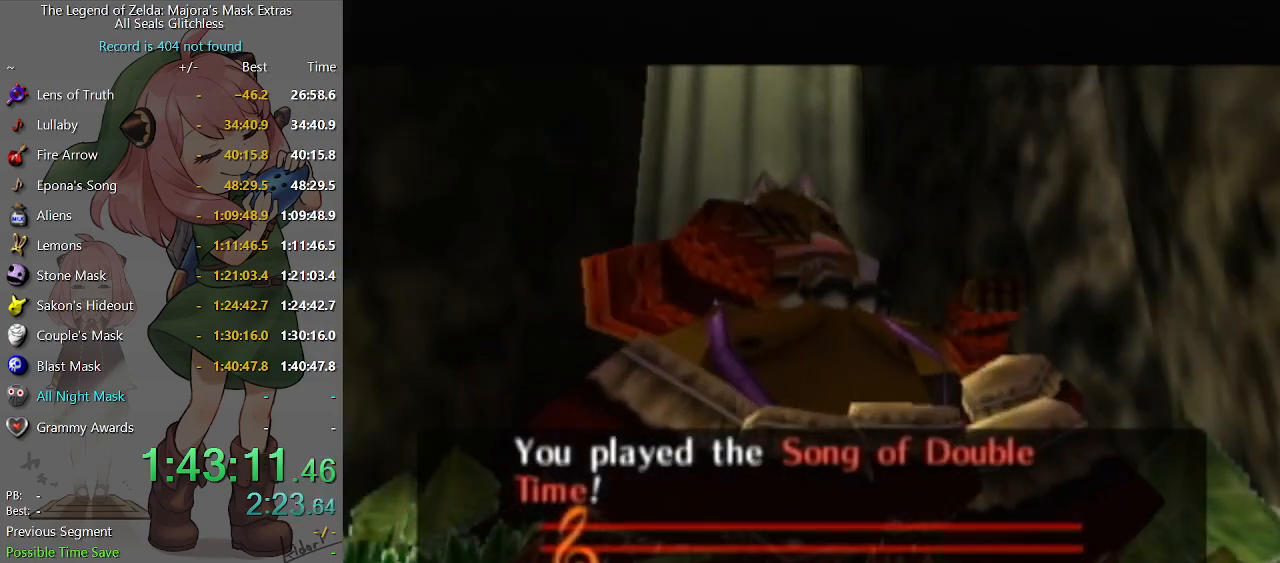
{"buttons": [], "left_stick": "center", "right_stick": "center", "events": [[100, "A", "up"], [167, "A", "down"], [200, "A", "up"], [300, "A", "down"], [333, "A", "up"], [433, "A", "down"], [467, "A", "up"]]}
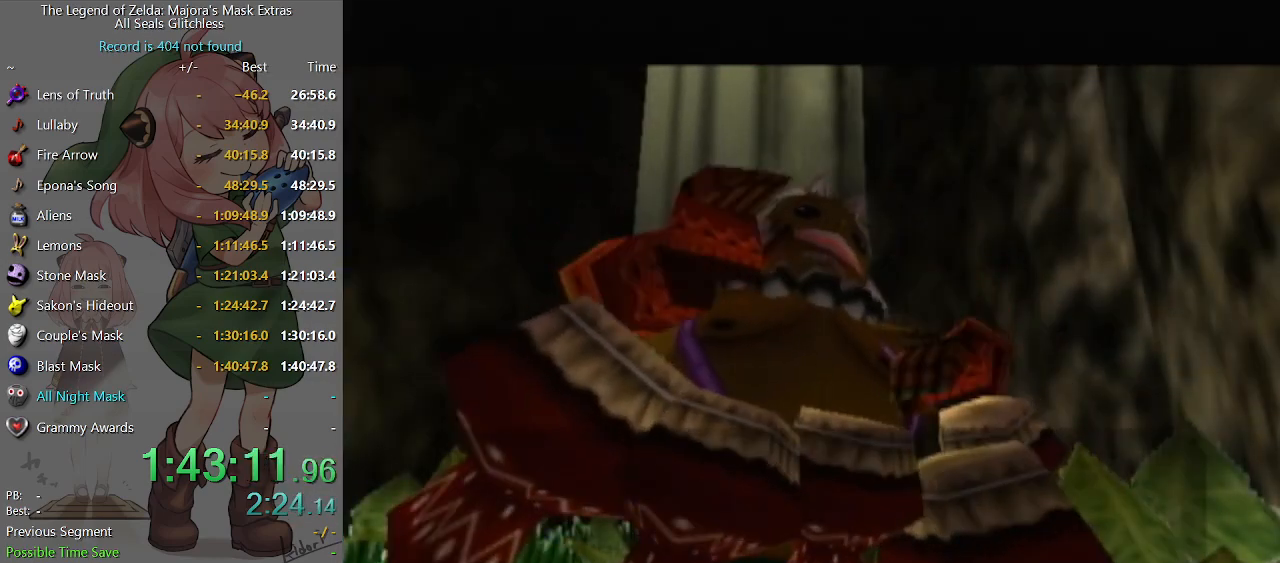
{"buttons": [], "left_stick": "center", "right_stick": "center", "events": [[67, "A", "down"], [100, "A", "up"], [167, "A", "down"], [233, "A", "up"], [300, "A", "down"], [333, "A", "up"], [433, "A", "down"], [500, "A", "up"]]}
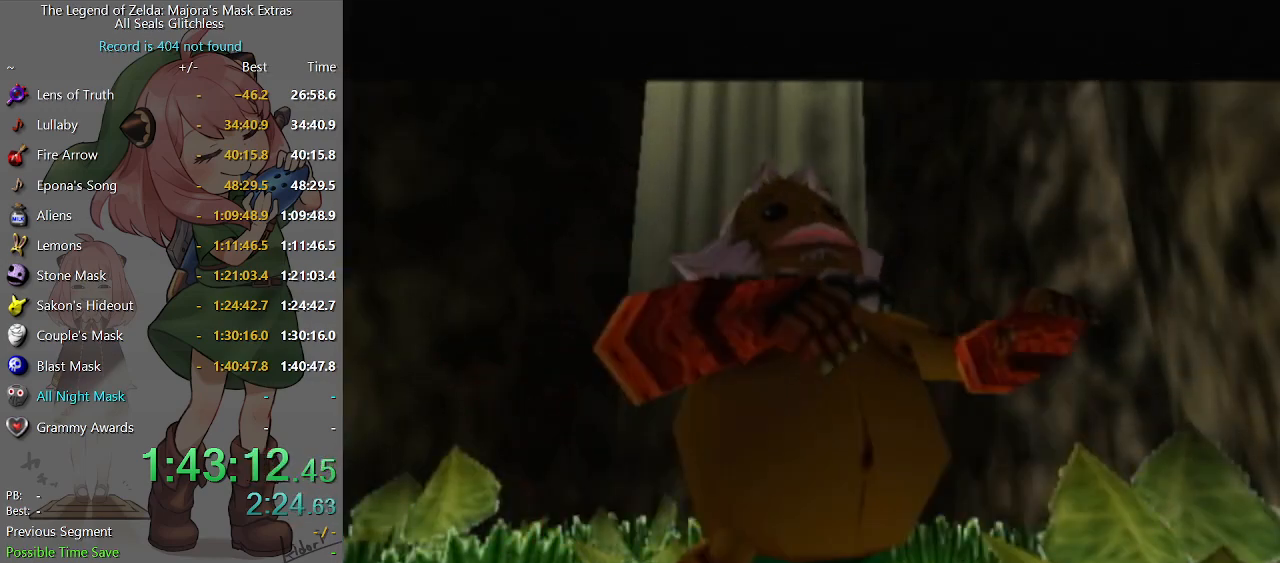
{"buttons": [], "left_stick": "center", "right_stick": "center", "events": [[100, "B", "down"], [167, "B", "up"], [200, "B", "down"], [233, "B", "up"], [333, "B", "down"], [367, "B", "up"], [467, "B", "down"], [500, "B", "up"]]}
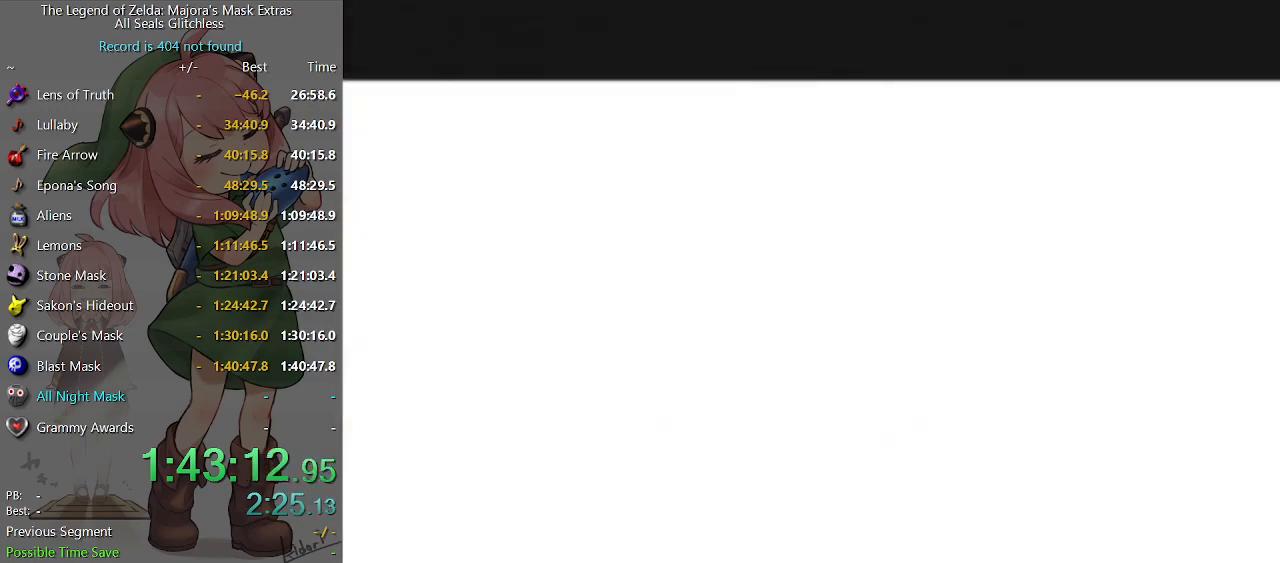
{"buttons": [], "left_stick": "center", "right_stick": "center", "events": [[100, "B", "down"], [133, "B", "up"], [200, "B", "down"], [267, "B", "up"], [333, "B", "down"], [367, "B", "up"], [467, "B", "down"], [500, "B", "up"]]}
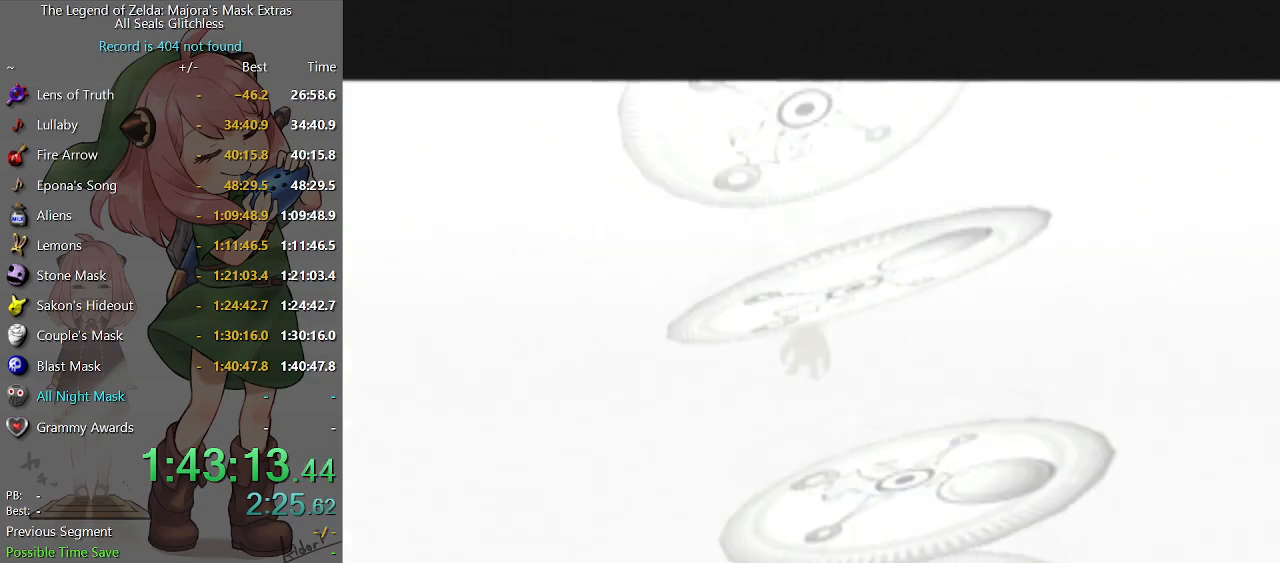
{"buttons": [], "left_stick": "center", "right_stick": "center", "events": [[67, "B", "down"], [133, "B", "up"], [200, "B", "down"], [233, "B", "up"], [300, "B", "down"], [367, "B", "up"], [433, "B", "down"], [500, "B", "up"]]}
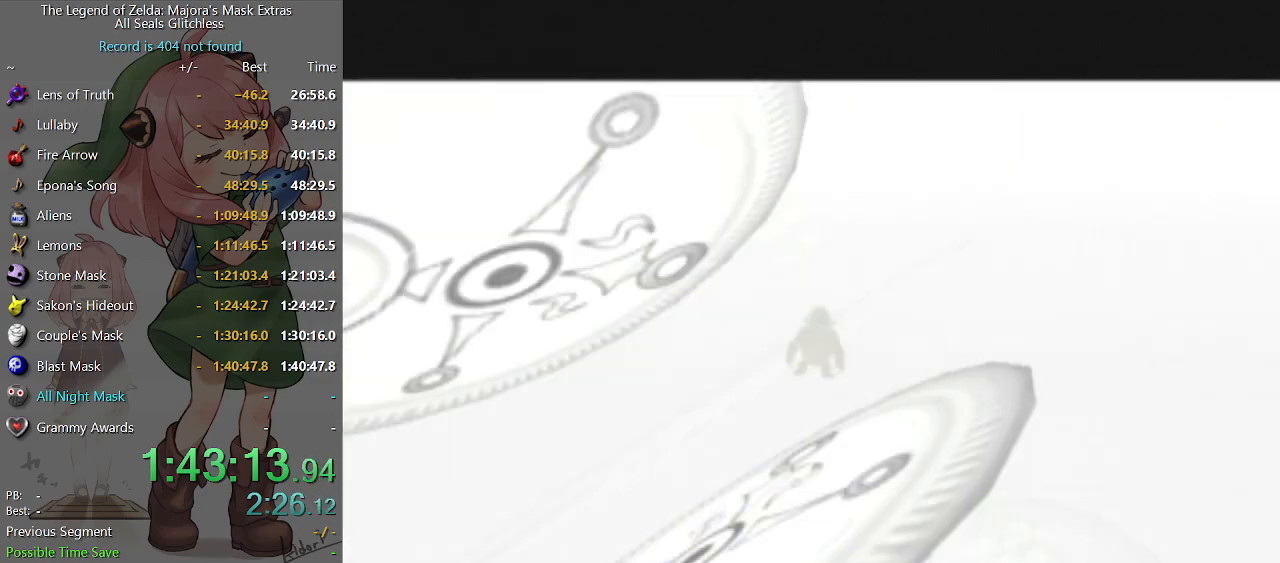
{"buttons": [], "left_stick": "center", "right_stick": "center", "events": [[67, "B", "down"], [133, "B", "up"], [233, "B", "down"], [300, "B", "up"], [433, "Y", "down"], [500, "Y", "up"]]}
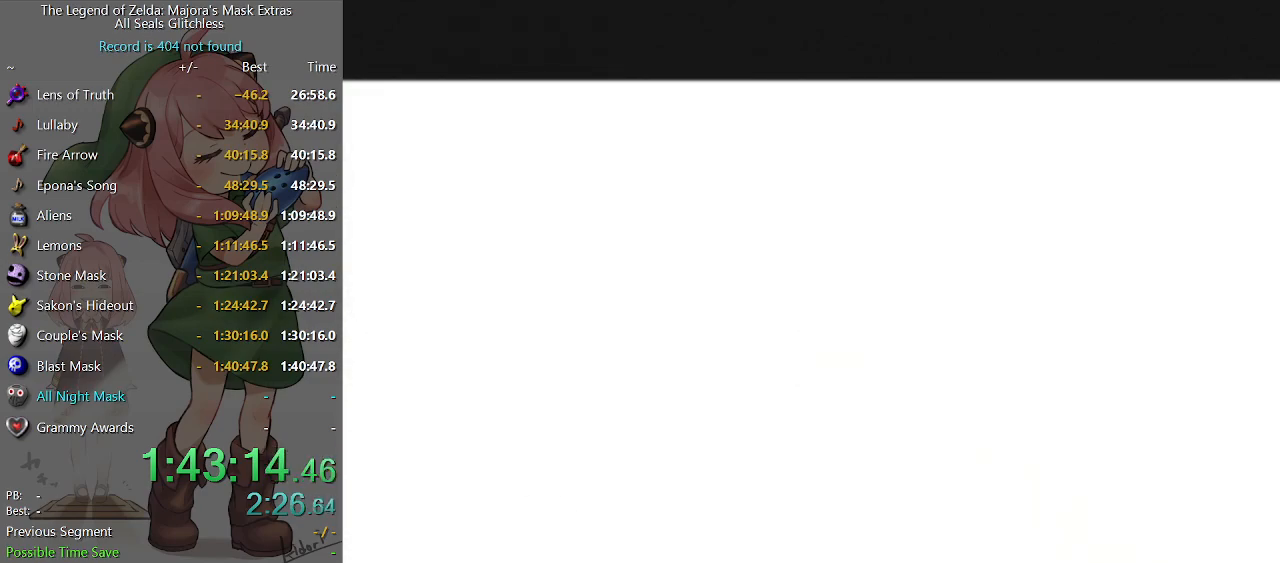
{"buttons": [], "left_stick": "center", "right_stick": "center", "events": [[67, "Y", "down"], [133, "Y", "up"], [200, "Y", "down"], [233, "Y", "up"], [333, "Y", "down"], [367, "Y", "up"], [467, "Y", "down"], [500, "Y", "up"]]}